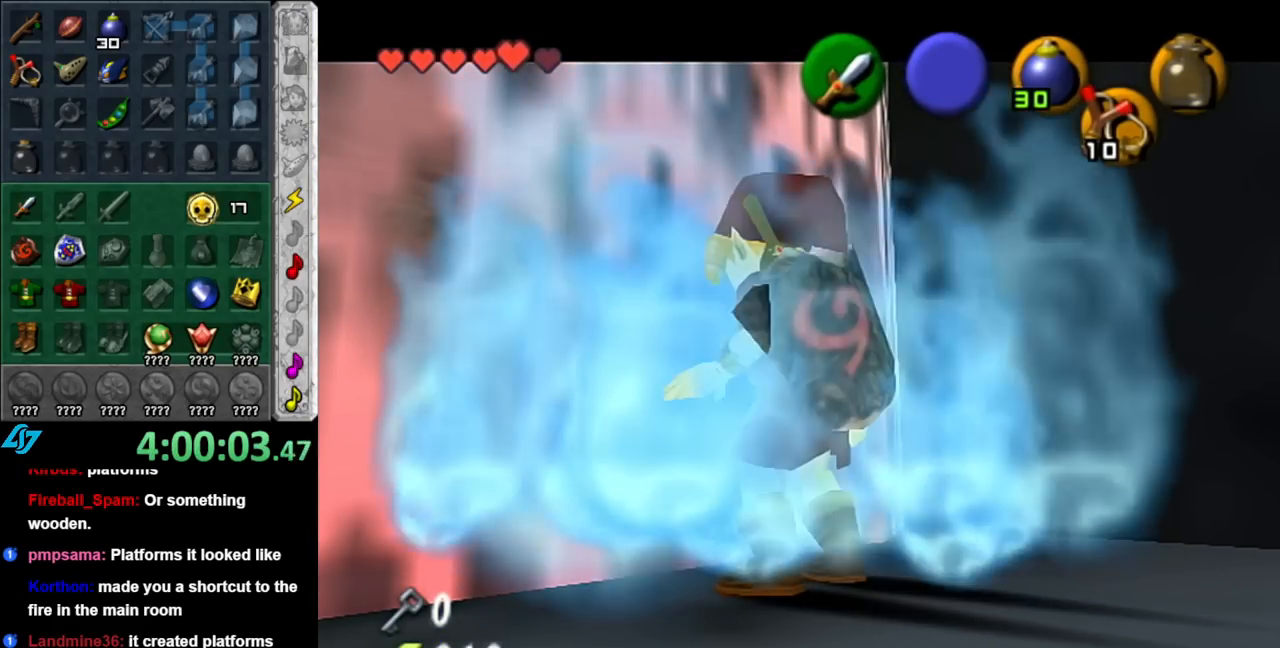
Gameplay with a controller (Nintendo layout); each line is a JSON object with the inputs held at the frame after it. "events" lists button and stick changes between this image and that frame as [ms after this image, input, new state], when the widget could be followed in between. Not read: L2 L3 R2 R3.
{"buttons": ["L1"], "left_stick": "center", "right_stick": "center", "events": [[500, "L1", "down"]]}
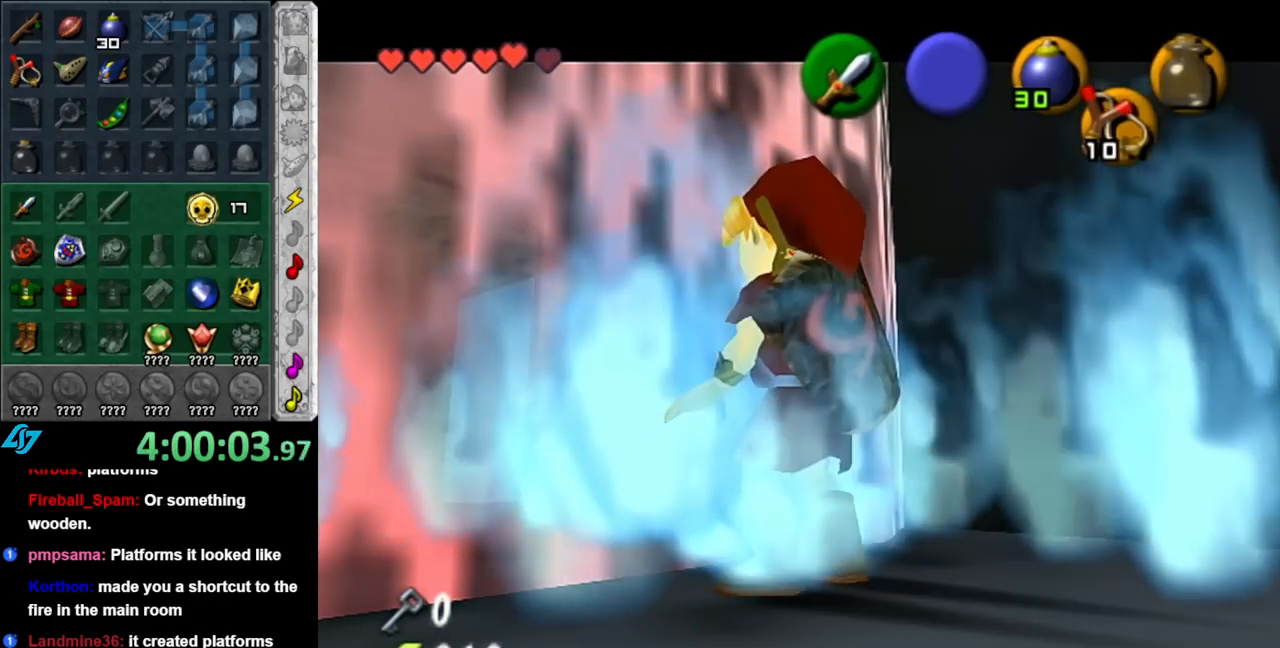
{"buttons": [], "left_stick": "center", "right_stick": "center", "events": [[317, "L1", "up"]]}
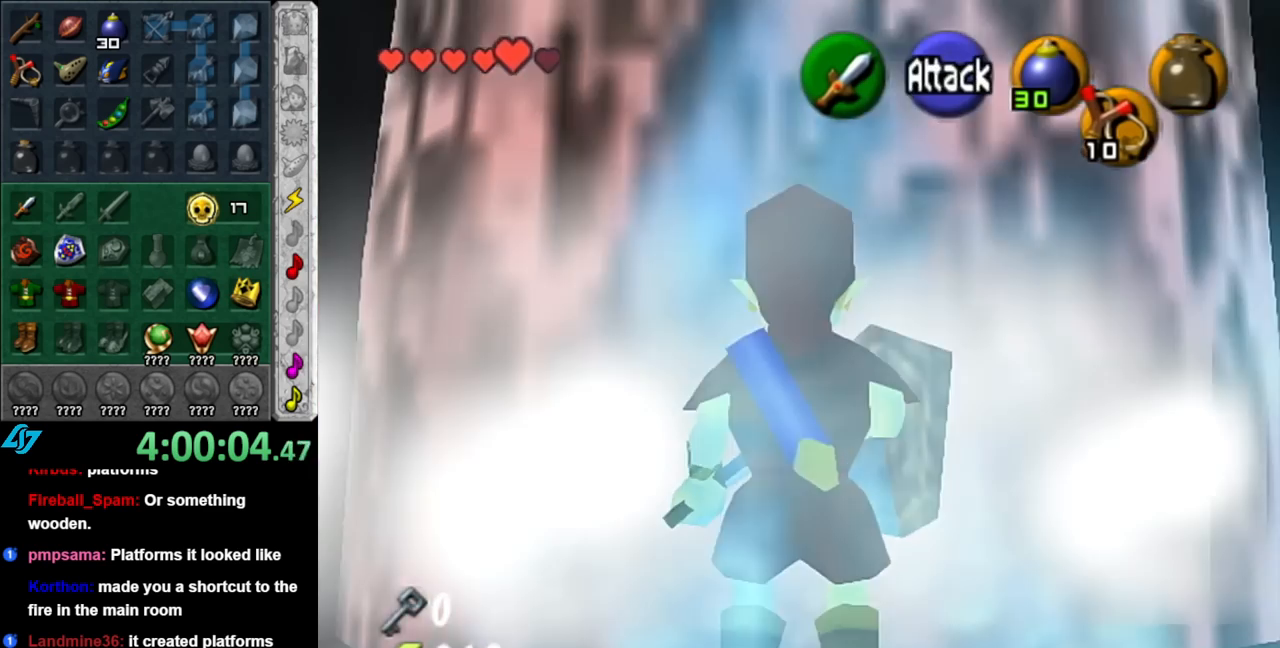
{"buttons": [], "left_stick": "up", "right_stick": "center", "events": [[433, "left_stick", "up"]]}
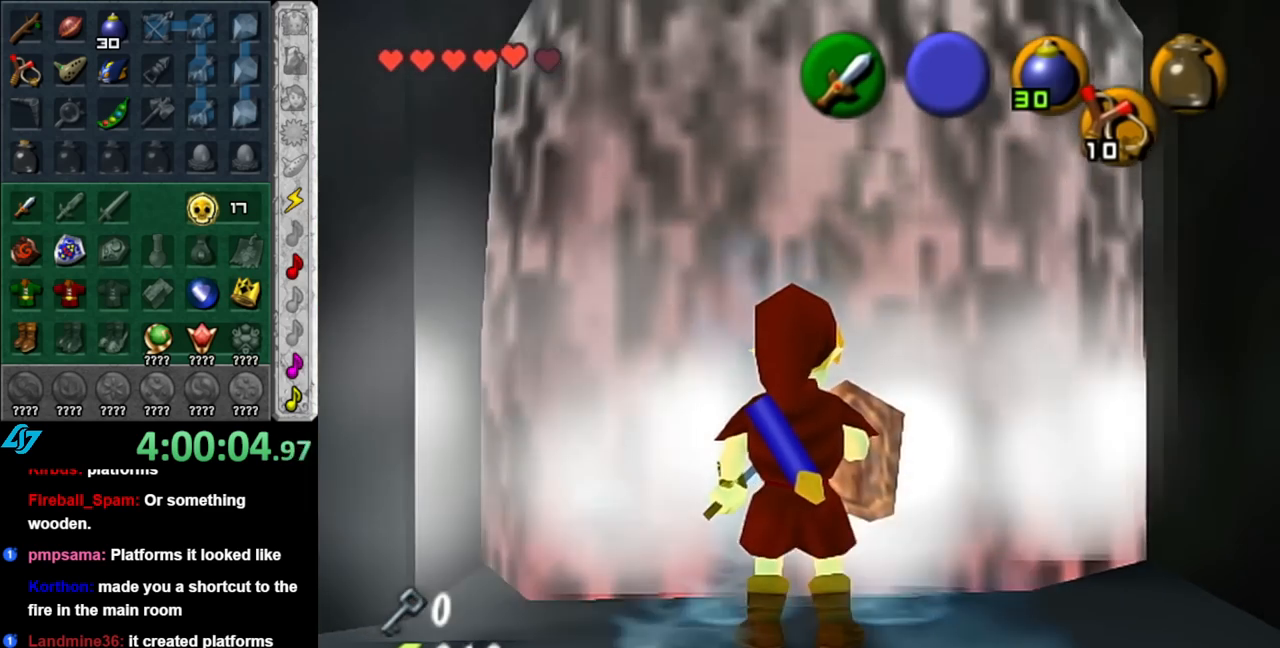
{"buttons": [], "left_stick": "up", "right_stick": "center", "events": [[117, "left_stick", "up-right"], [283, "left_stick", "up"]]}
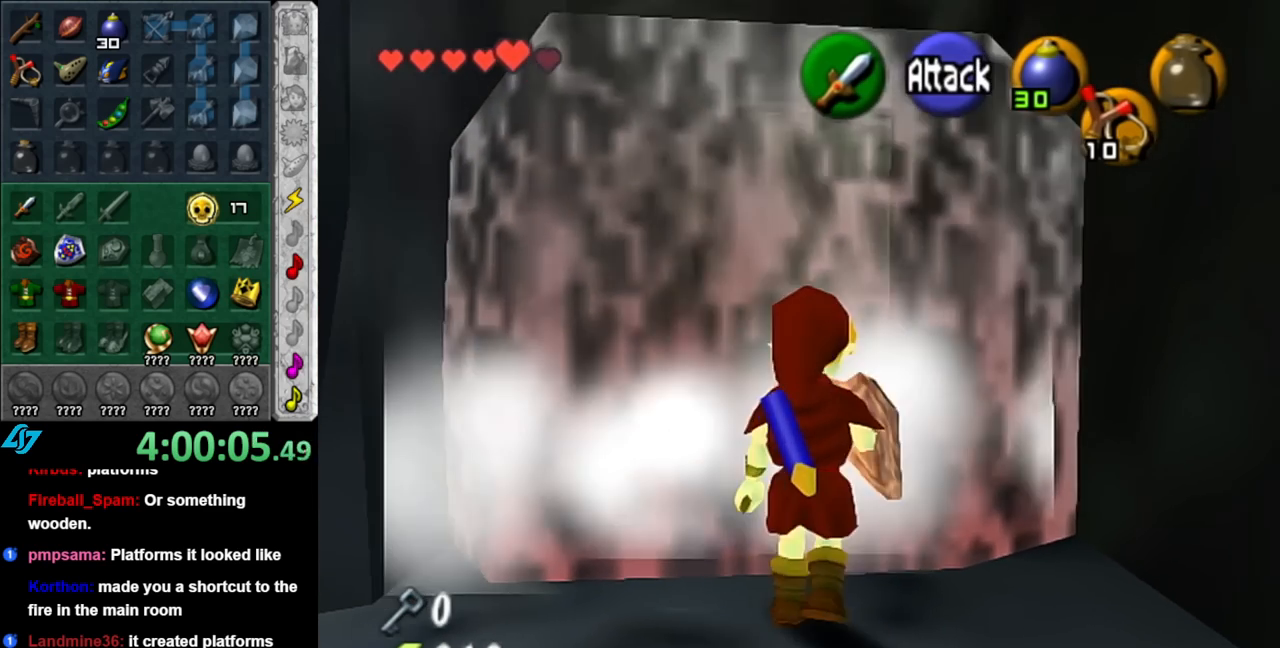
{"buttons": [], "left_stick": "up", "right_stick": "center", "events": []}
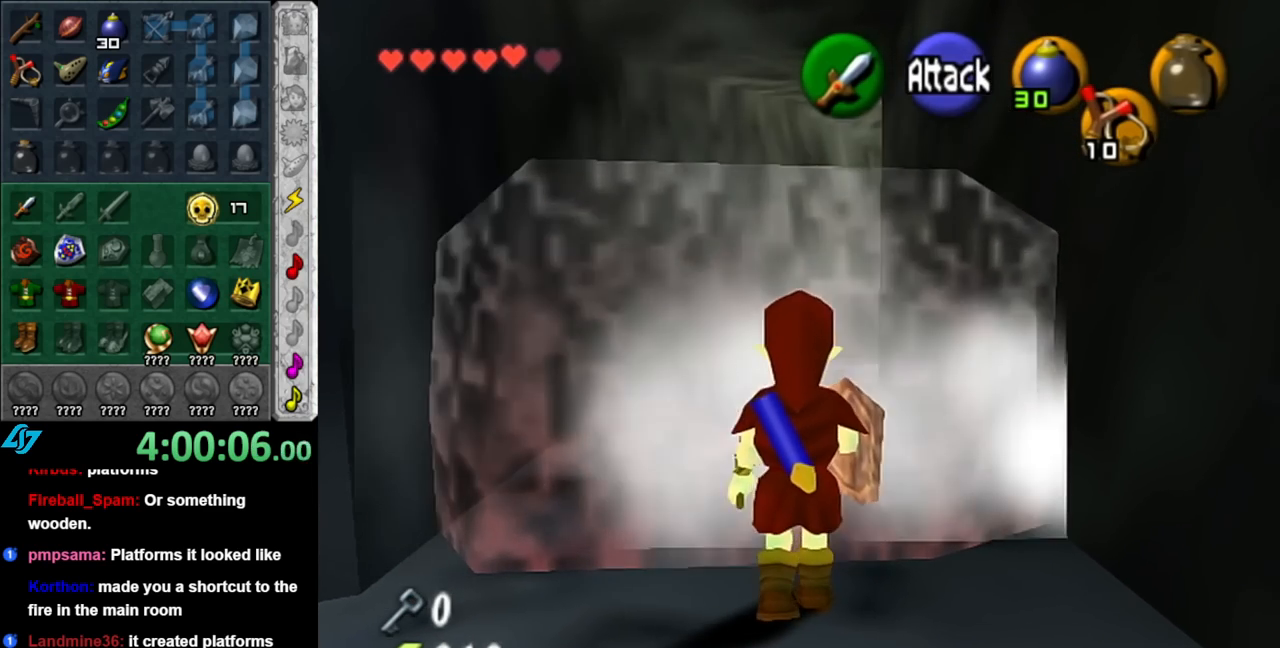
{"buttons": [], "left_stick": "up", "right_stick": "center", "events": []}
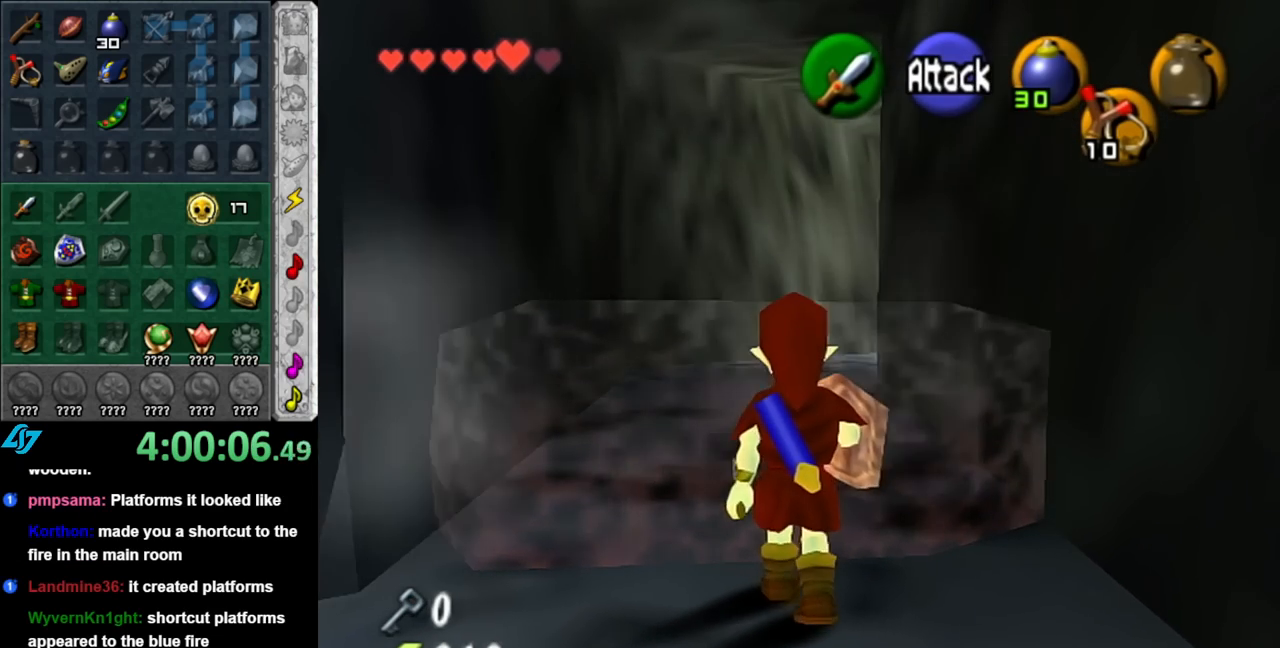
{"buttons": ["A"], "left_stick": "up", "right_stick": "center", "events": [[133, "A", "down"], [217, "A", "up"], [317, "A", "down"], [400, "A", "up"], [500, "A", "down"]]}
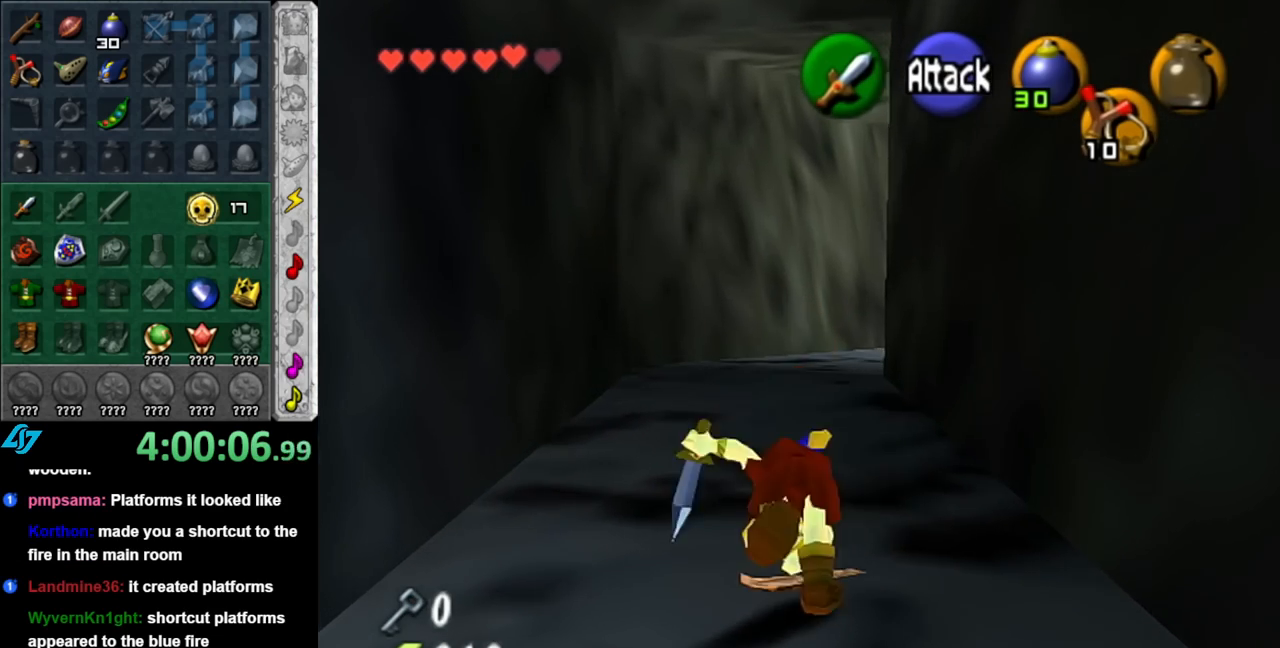
{"buttons": [], "left_stick": "up", "right_stick": "center", "events": [[117, "A", "up"], [333, "A", "down"], [500, "A", "up"]]}
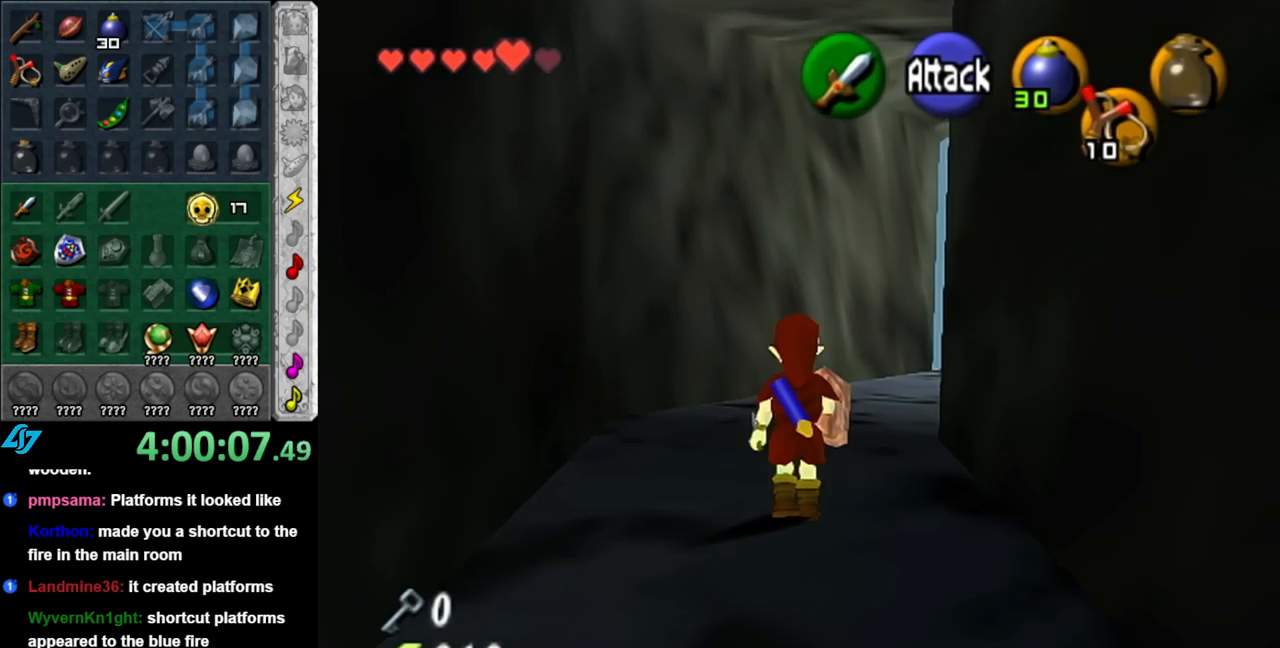
{"buttons": [], "left_stick": "up-right", "right_stick": "center", "events": [[333, "left_stick", "up-right"]]}
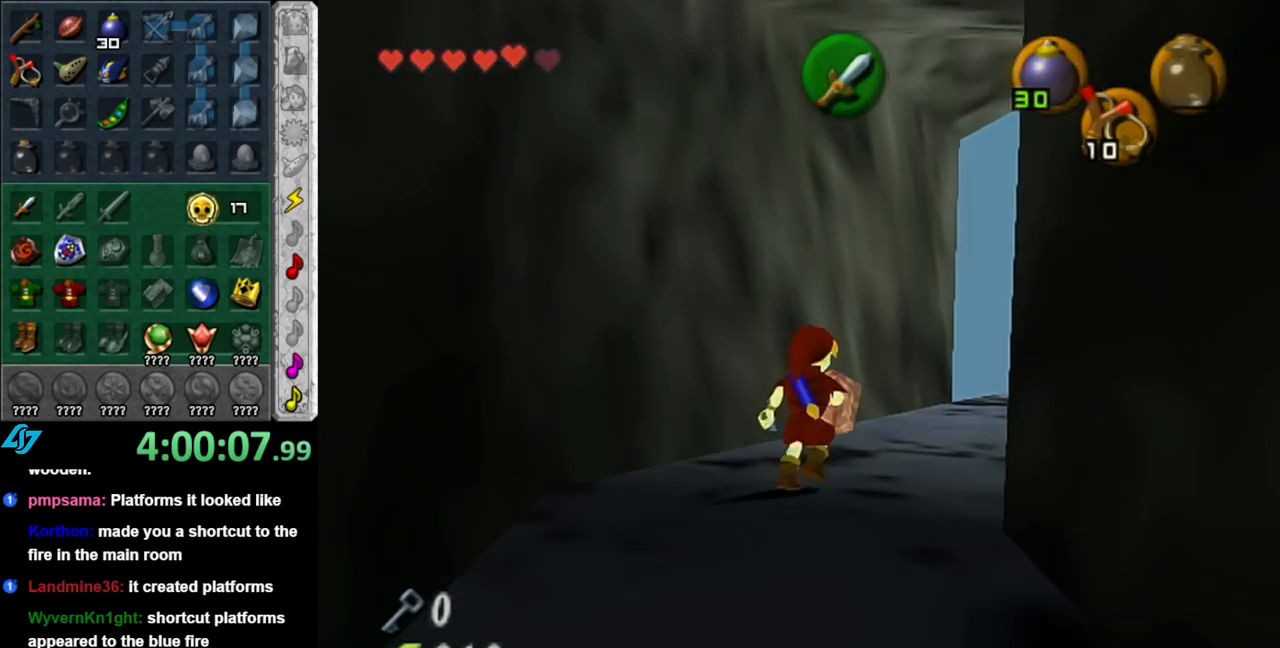
{"buttons": [], "left_stick": "center", "right_stick": "center", "events": [[317, "left_stick", "center"]]}
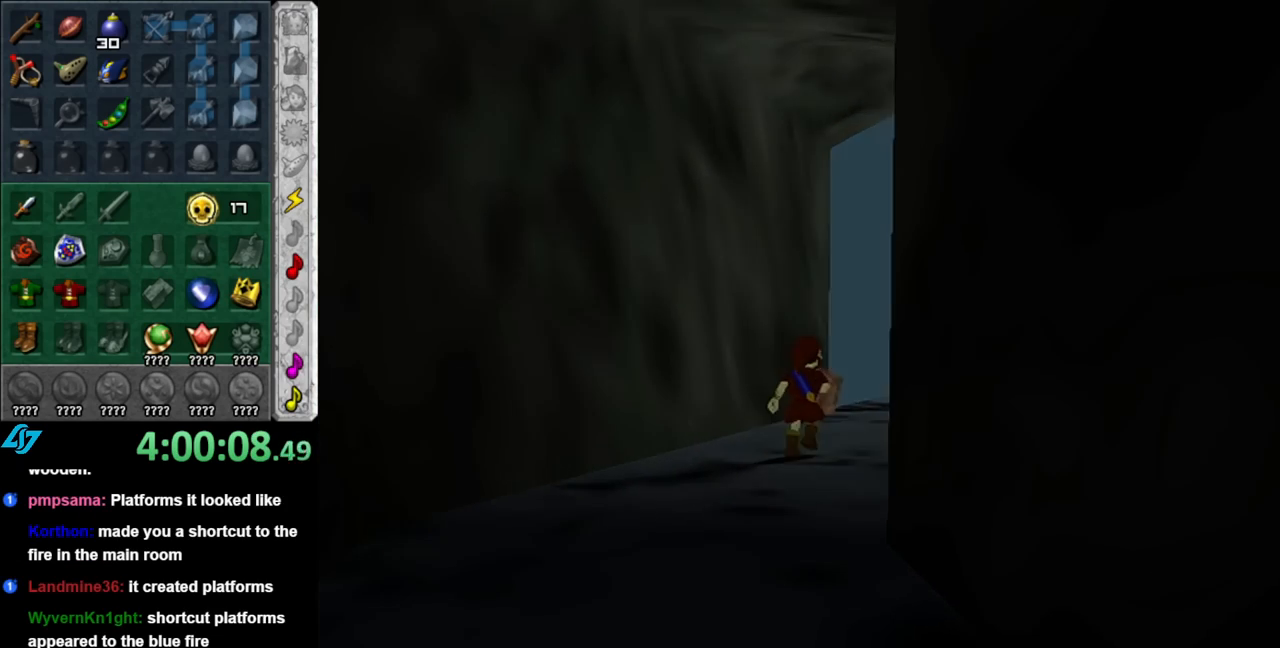
{"buttons": [], "left_stick": "center", "right_stick": "center", "events": []}
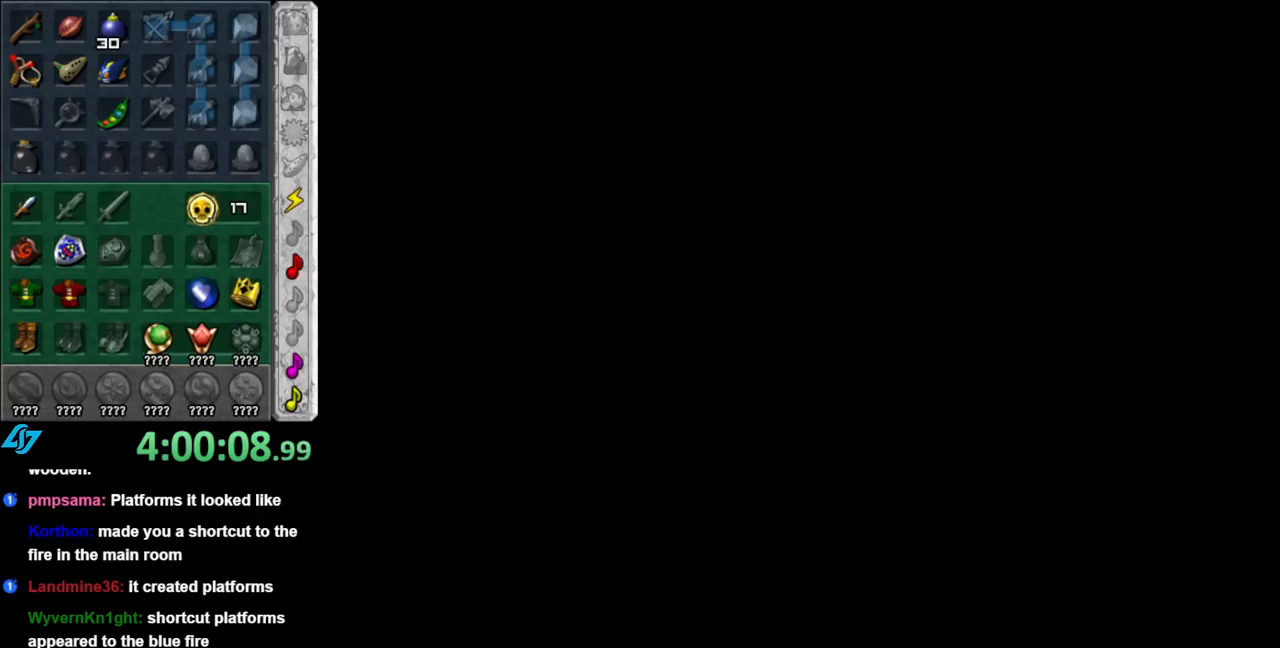
{"buttons": [], "left_stick": "center", "right_stick": "center", "events": []}
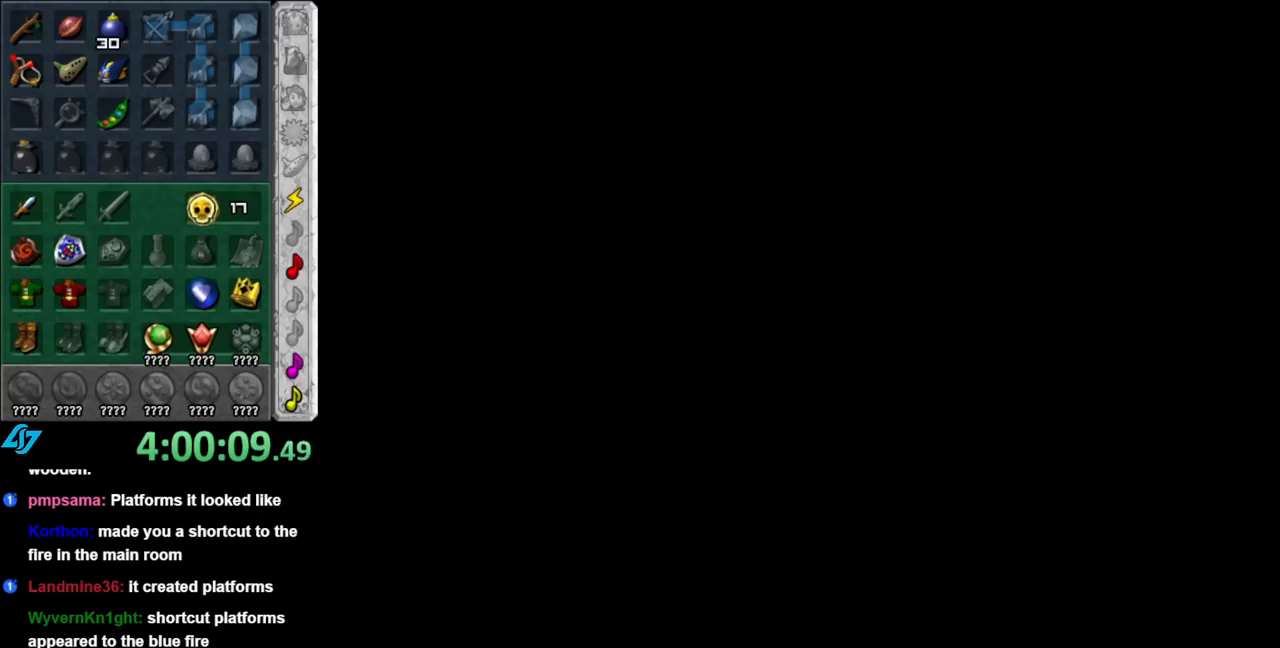
{"buttons": [], "left_stick": "center", "right_stick": "center", "events": []}
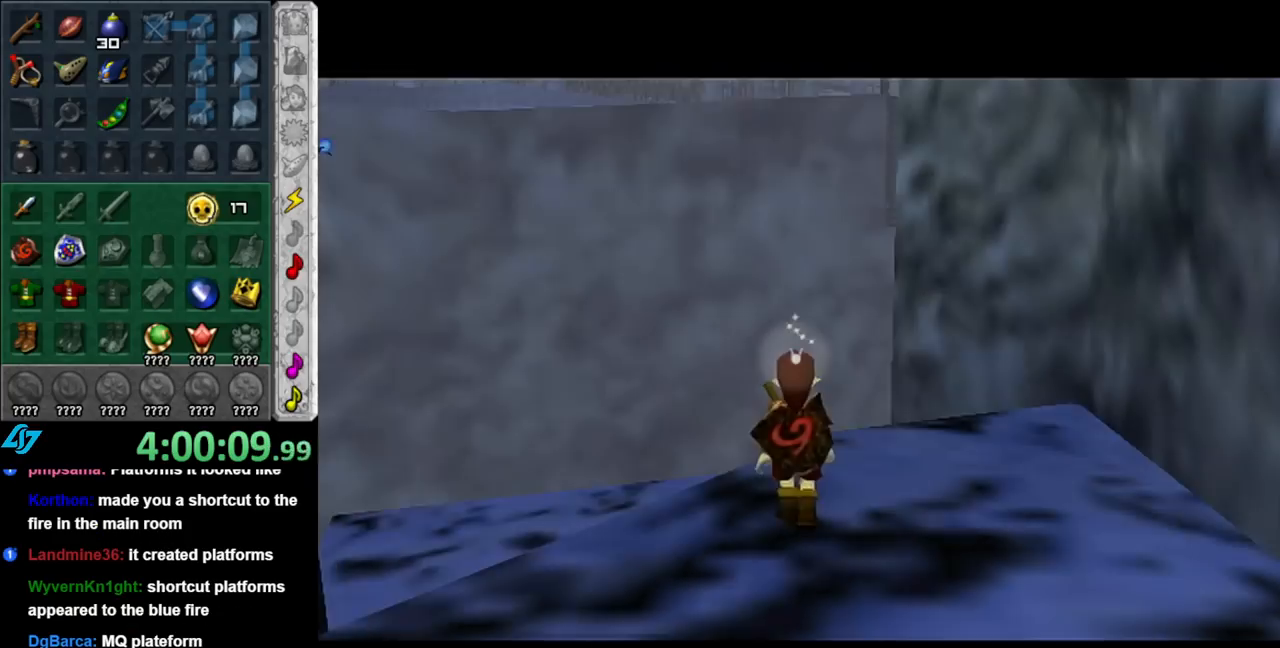
{"buttons": [], "left_stick": "left", "right_stick": "center", "events": [[467, "left_stick", "left"]]}
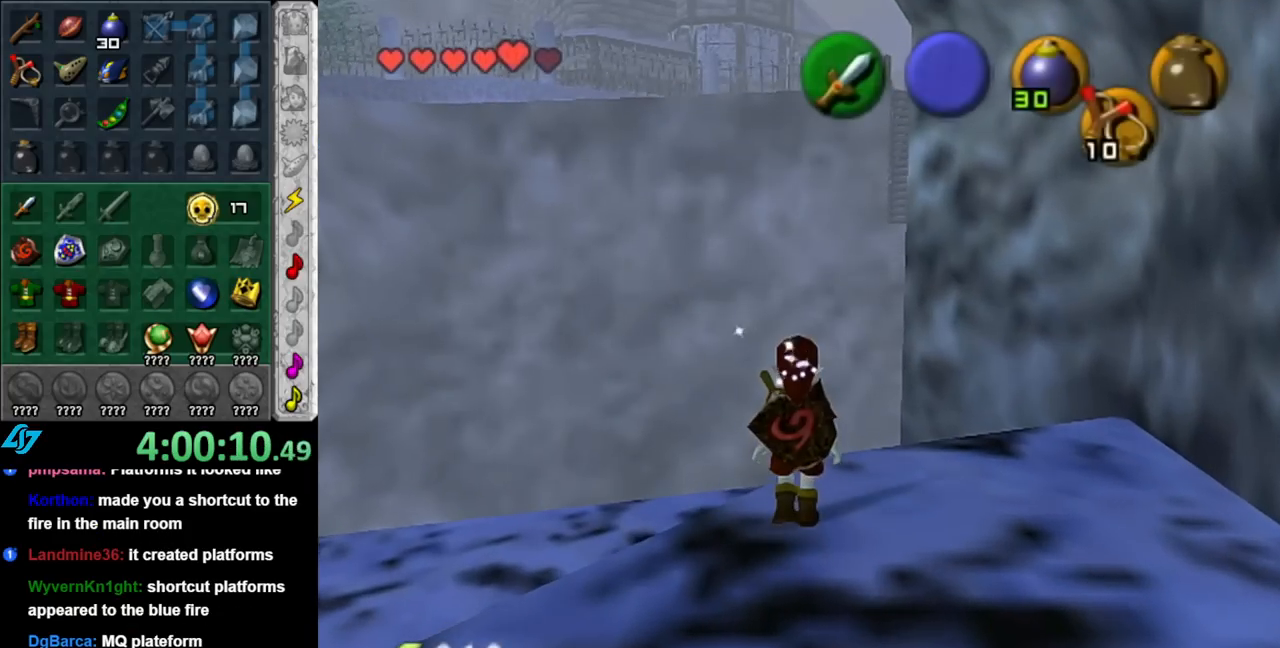
{"buttons": [], "left_stick": "center", "right_stick": "center", "events": [[117, "L1", "down"], [117, "left_stick", "center"], [350, "L1", "up"]]}
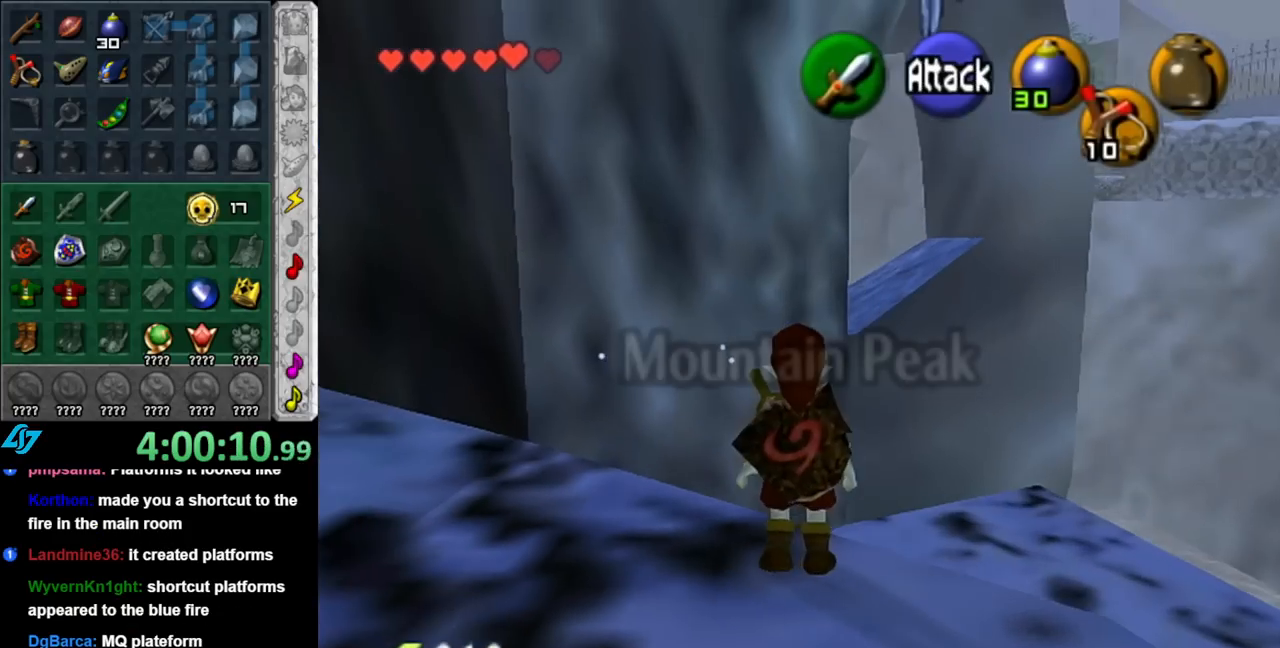
{"buttons": [], "left_stick": "right", "right_stick": "center", "events": [[500, "left_stick", "right"]]}
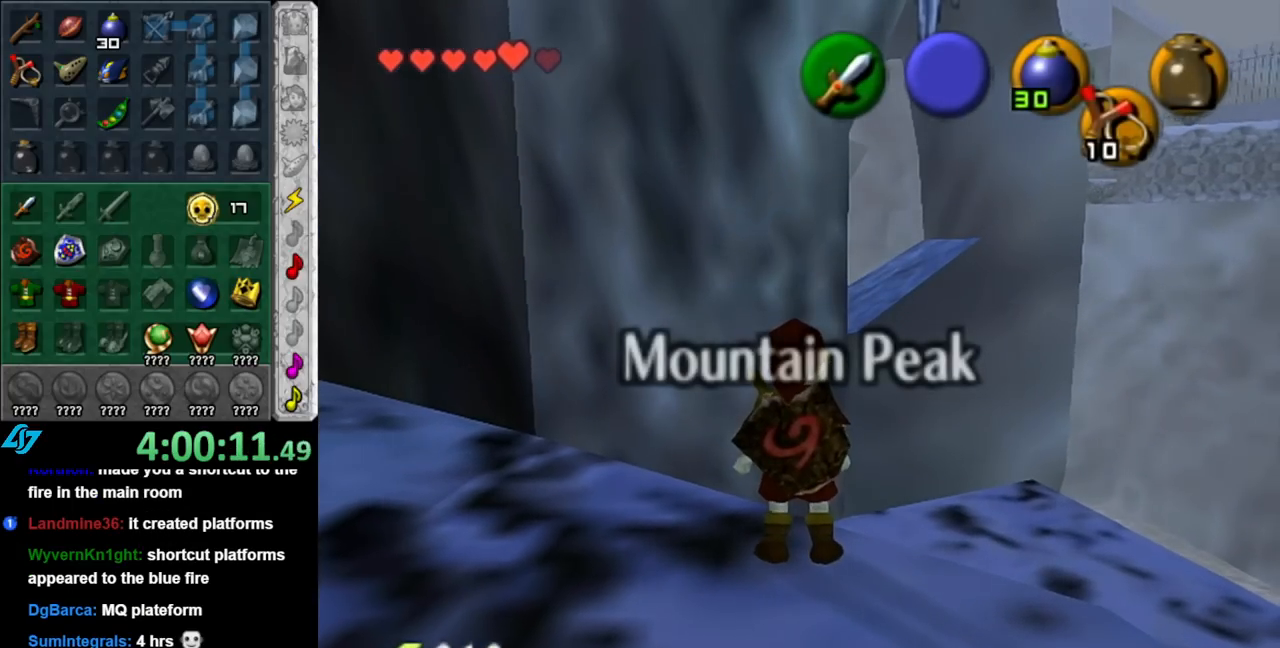
{"buttons": [], "left_stick": "up", "right_stick": "center", "events": [[33, "left_stick", "up-right"], [367, "left_stick", "up"]]}
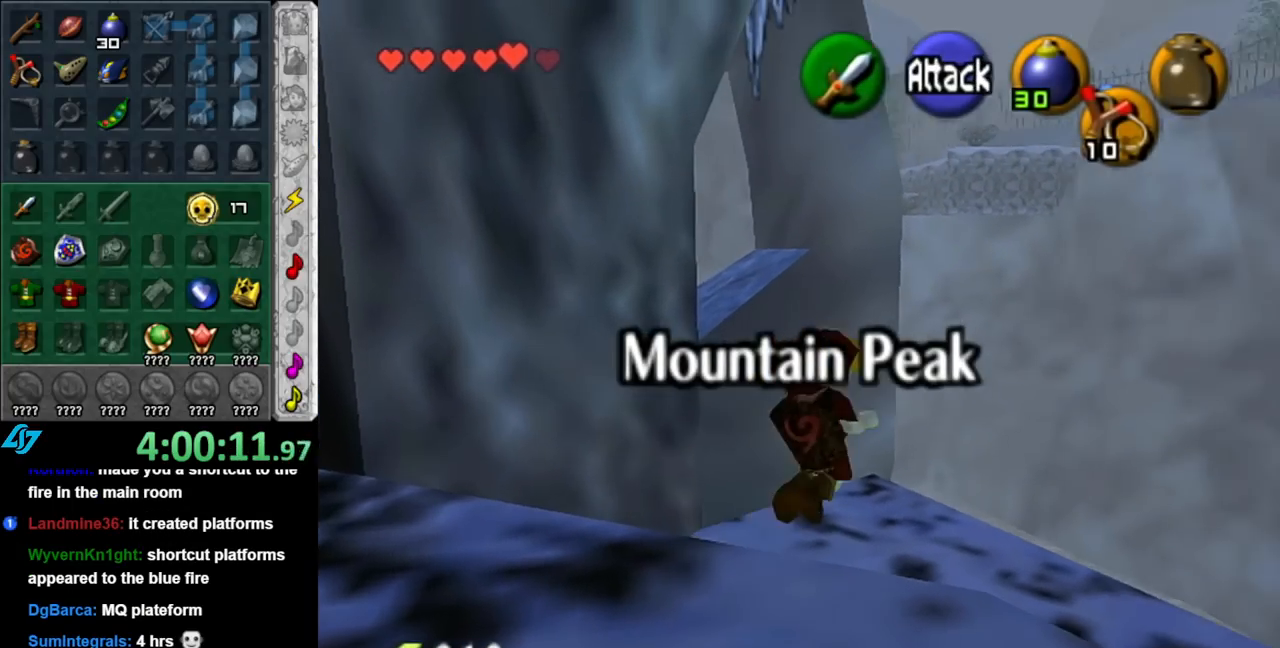
{"buttons": [], "left_stick": "down", "right_stick": "center", "events": [[283, "left_stick", "center"], [350, "left_stick", "down"]]}
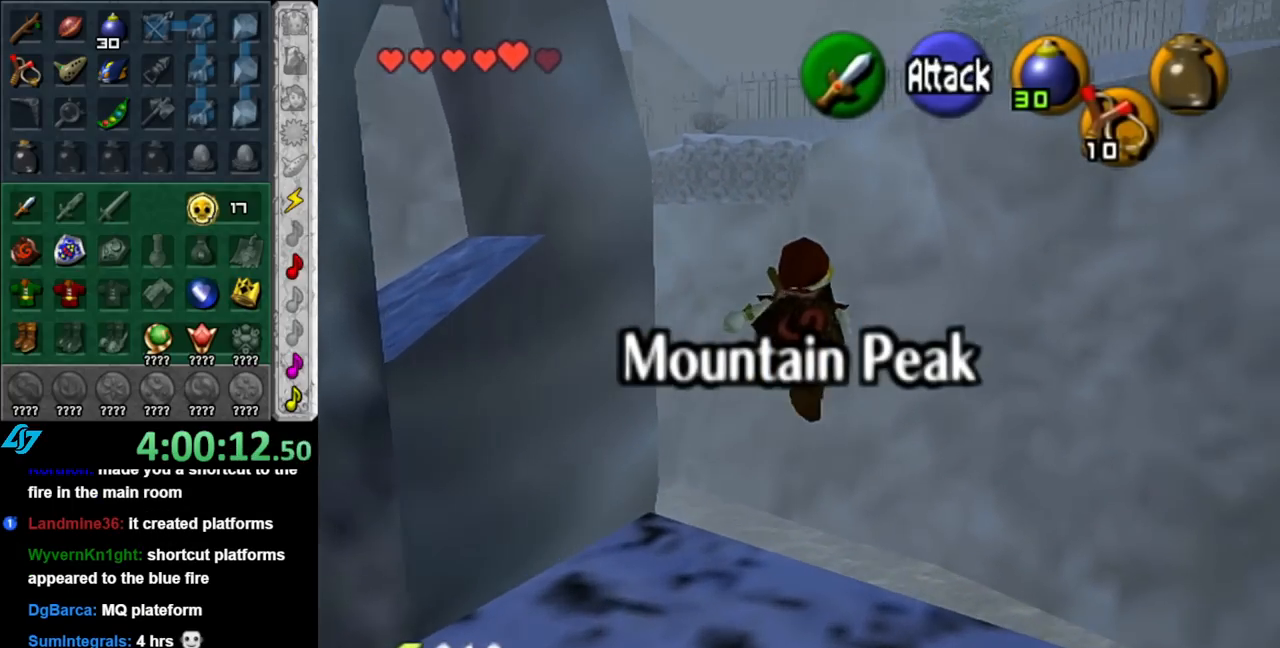
{"buttons": ["L1"], "left_stick": "center", "right_stick": "center", "events": [[217, "left_stick", "center"], [367, "left_stick", "down-right"], [467, "L1", "down"], [500, "left_stick", "center"]]}
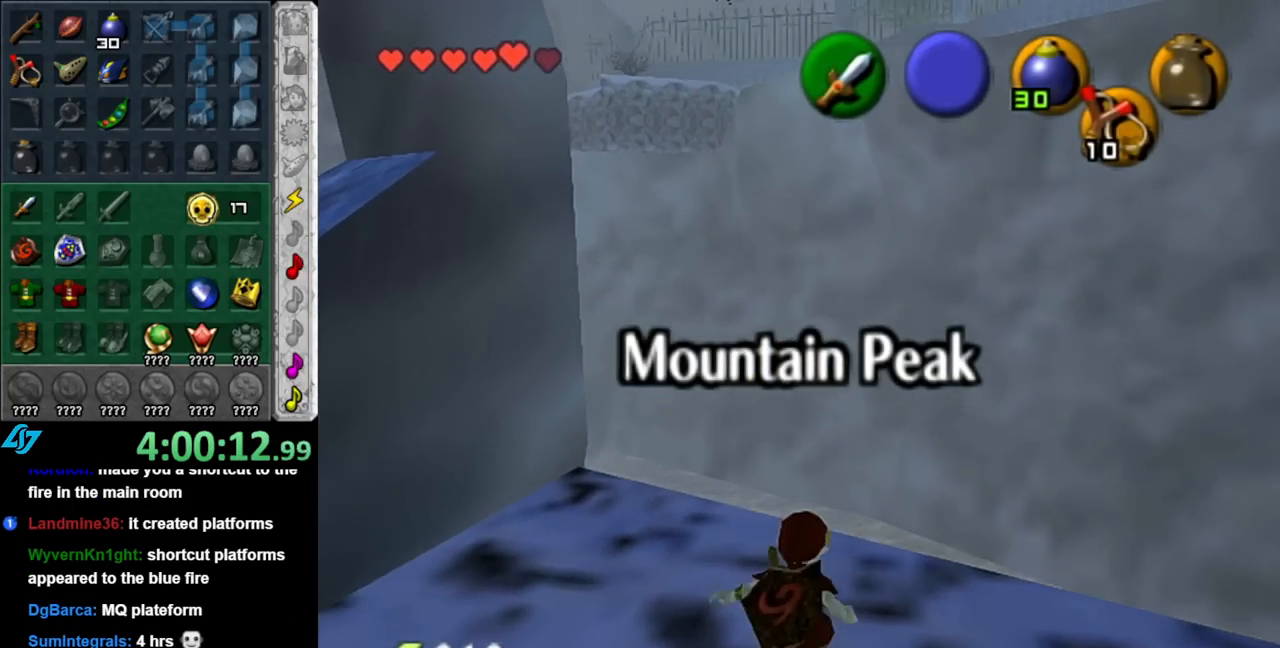
{"buttons": [], "left_stick": "up", "right_stick": "center", "events": [[217, "L1", "up"], [317, "left_stick", "up"]]}
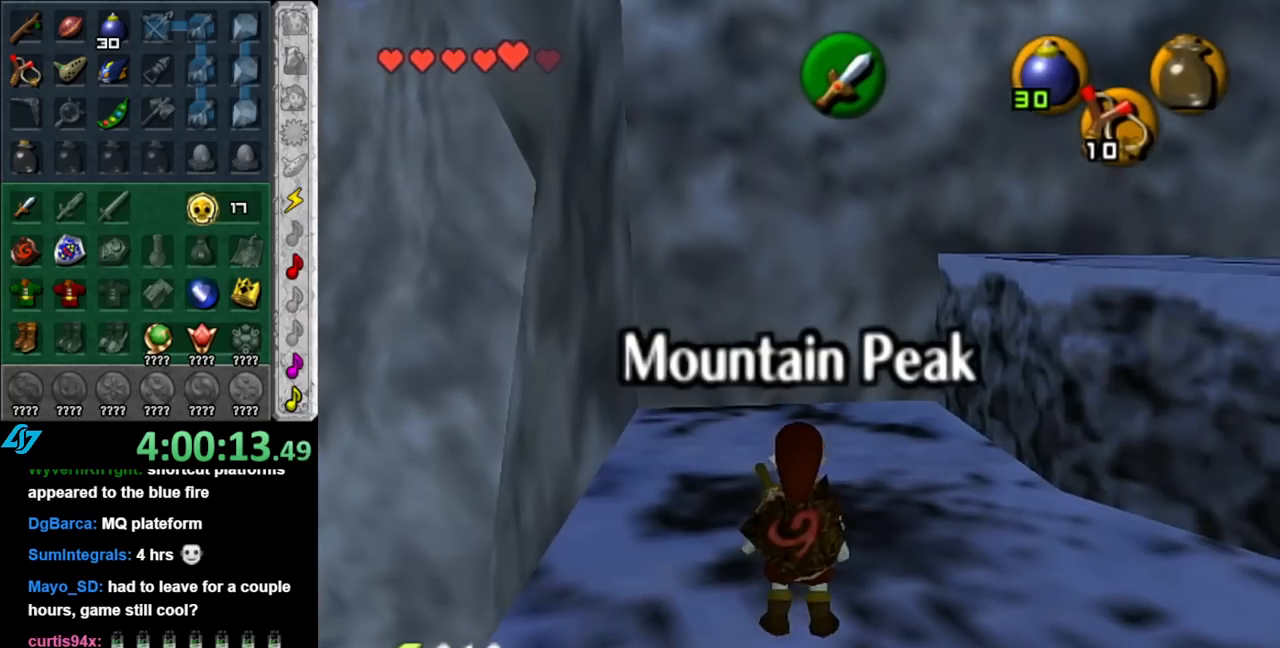
{"buttons": ["L1"], "left_stick": "center", "right_stick": "center", "events": [[217, "left_stick", "center"], [317, "left_stick", "down"], [433, "L1", "down"], [500, "left_stick", "center"]]}
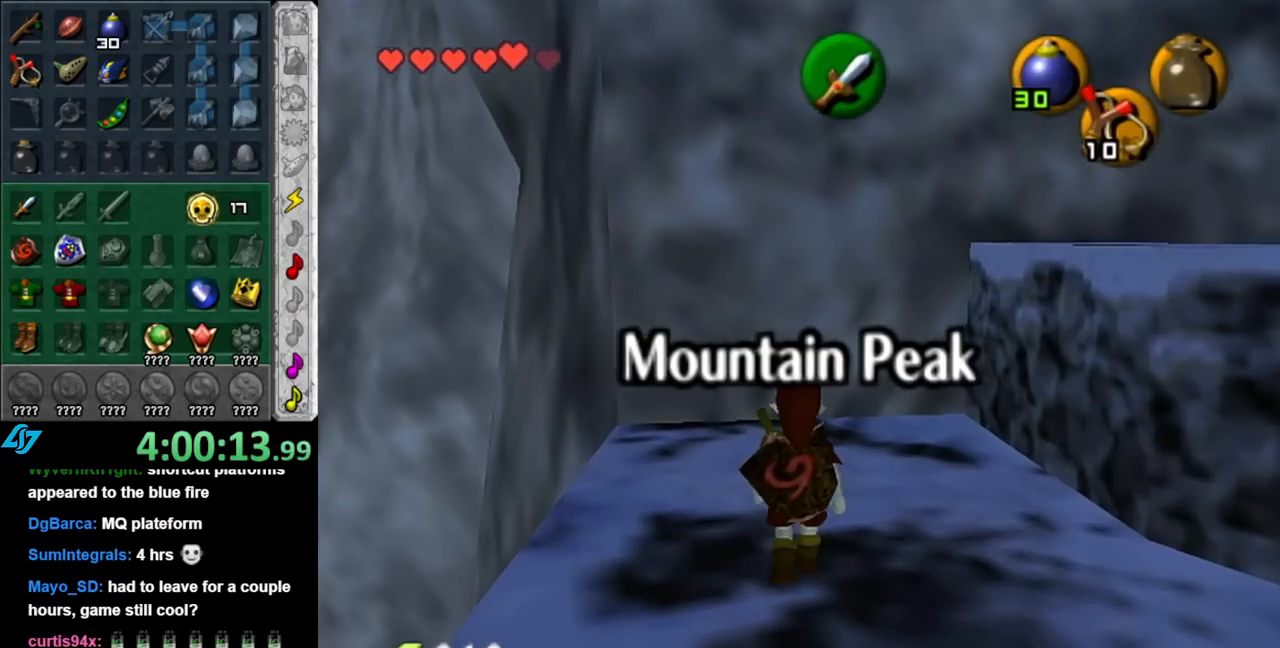
{"buttons": [], "left_stick": "up", "right_stick": "center", "events": [[117, "L1", "up"], [317, "left_stick", "up"]]}
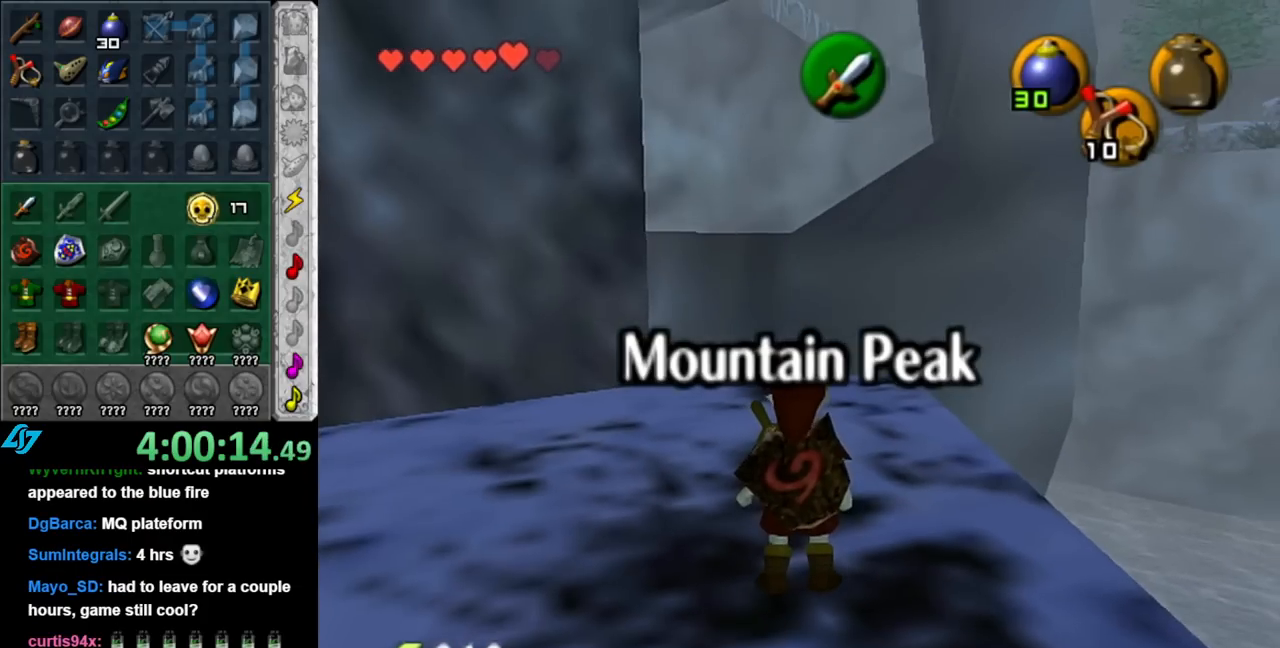
{"buttons": [], "left_stick": "up", "right_stick": "center", "events": []}
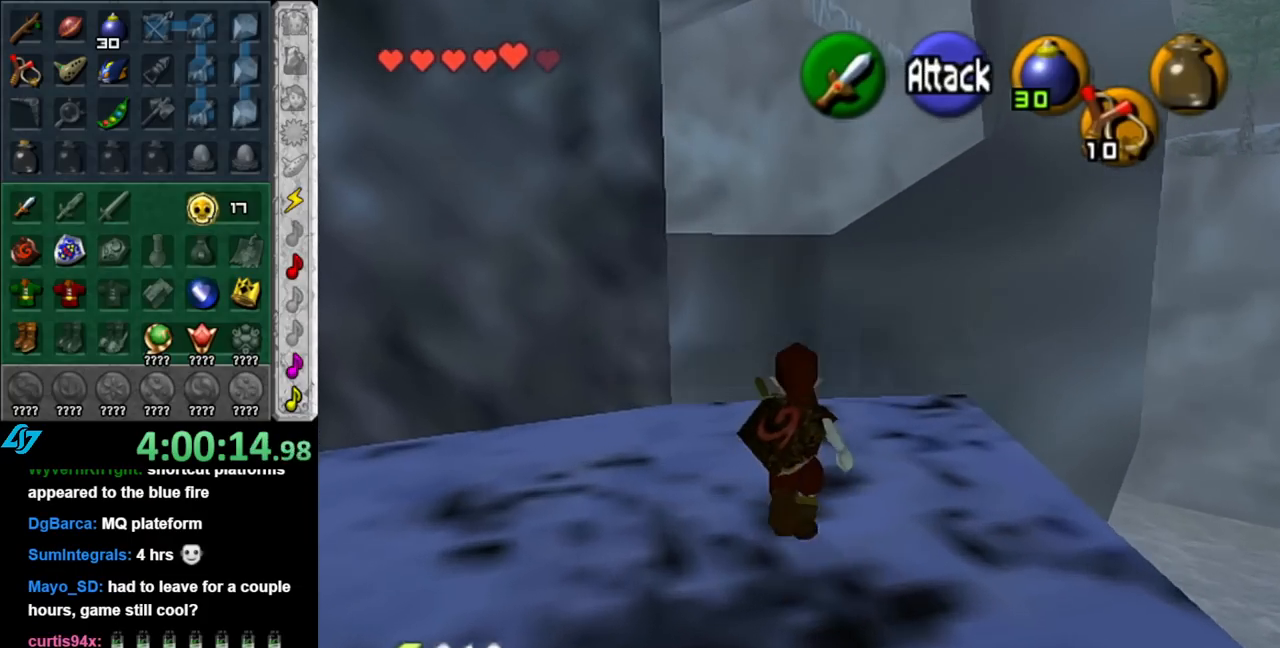
{"buttons": ["A"], "left_stick": "up", "right_stick": "center", "events": [[317, "A", "down"]]}
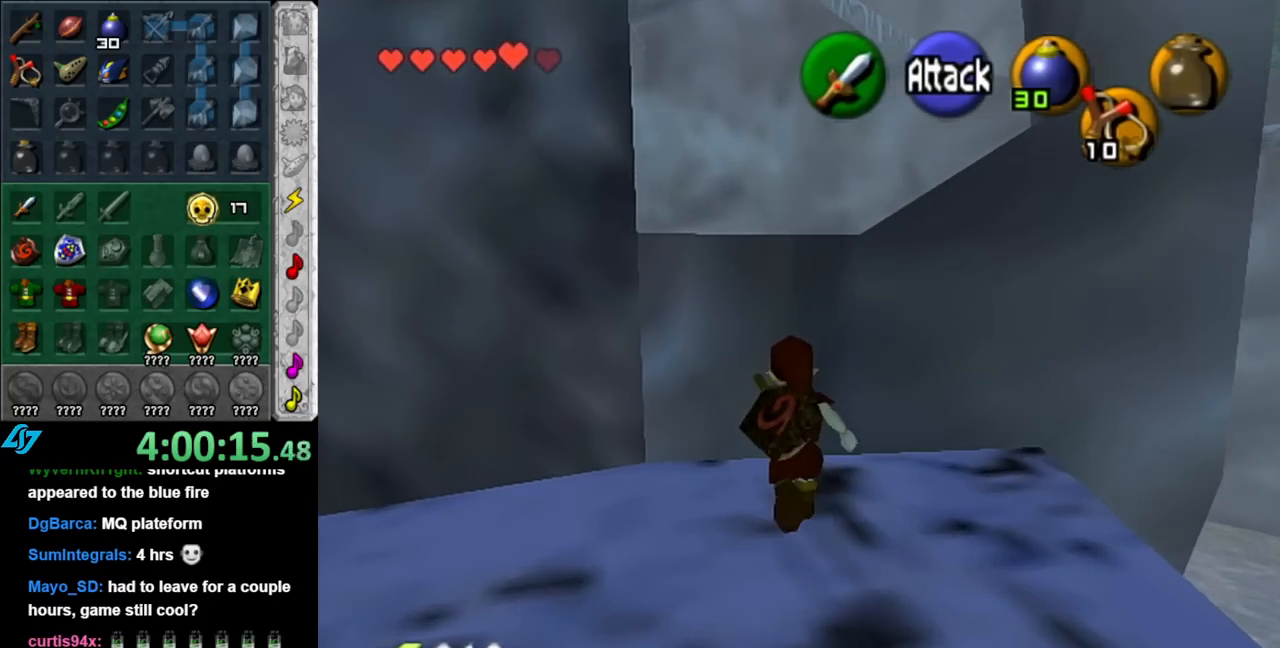
{"buttons": ["A"], "left_stick": "up", "right_stick": "center", "events": []}
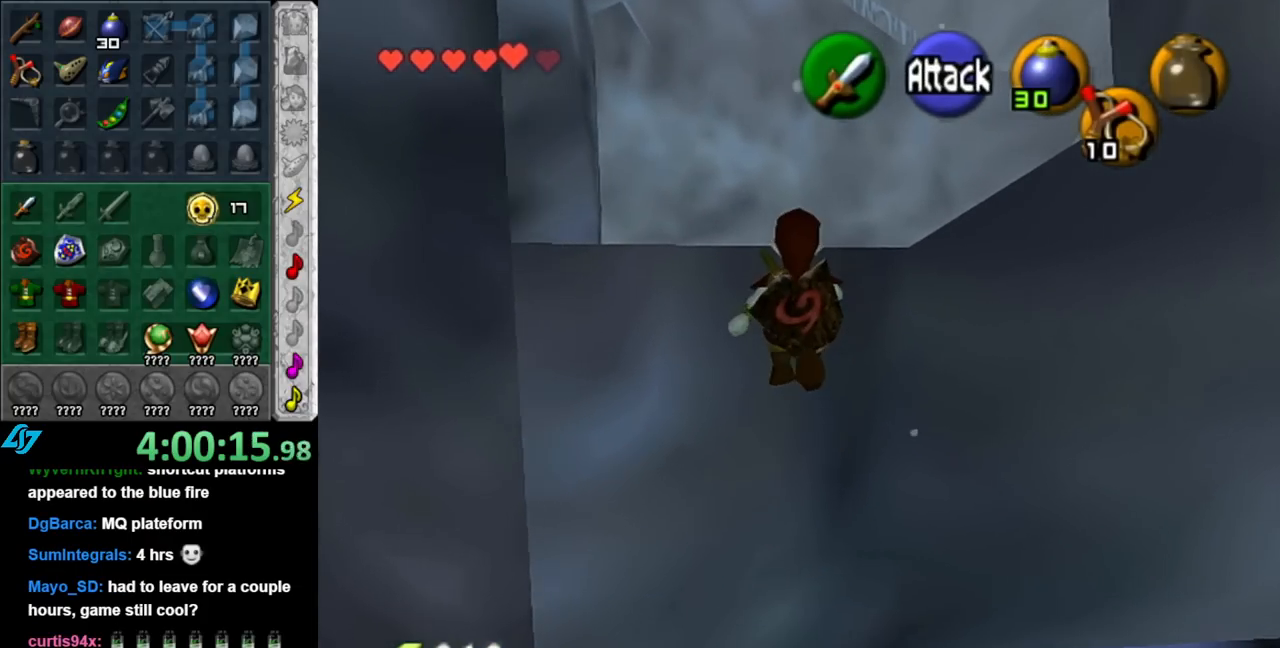
{"buttons": ["A"], "left_stick": "up", "right_stick": "center", "events": []}
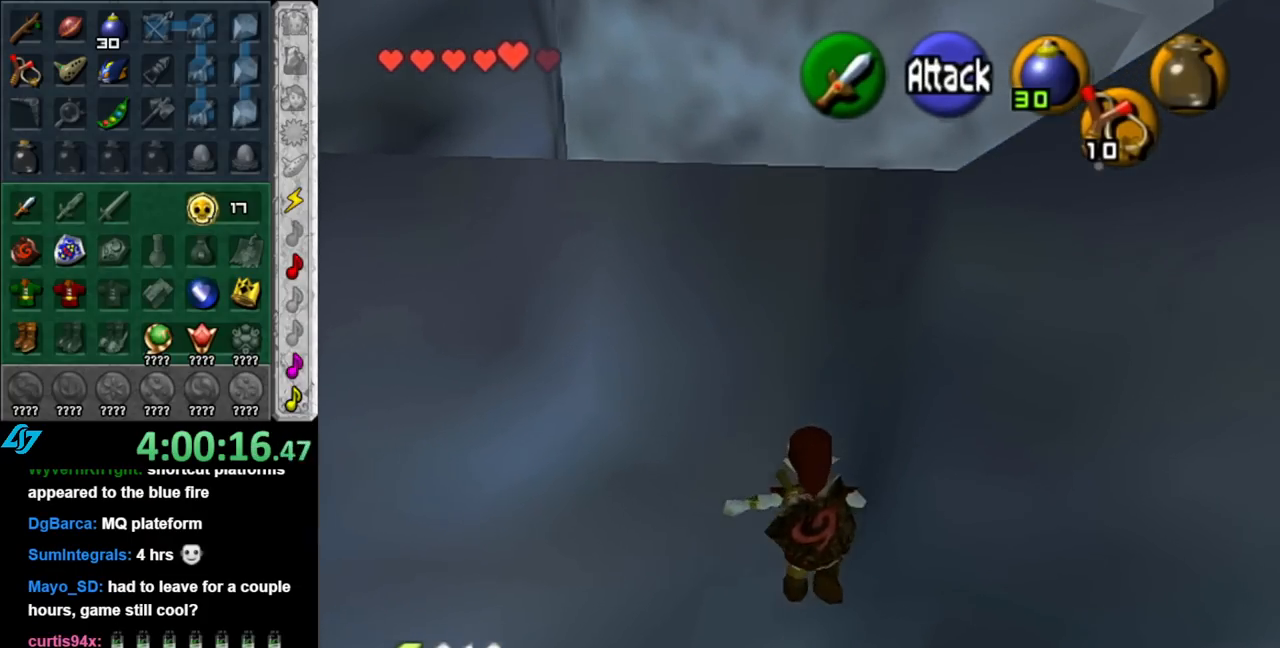
{"buttons": [], "left_stick": "up", "right_stick": "center", "events": [[150, "L1", "down"], [183, "A", "up"], [400, "L1", "up"]]}